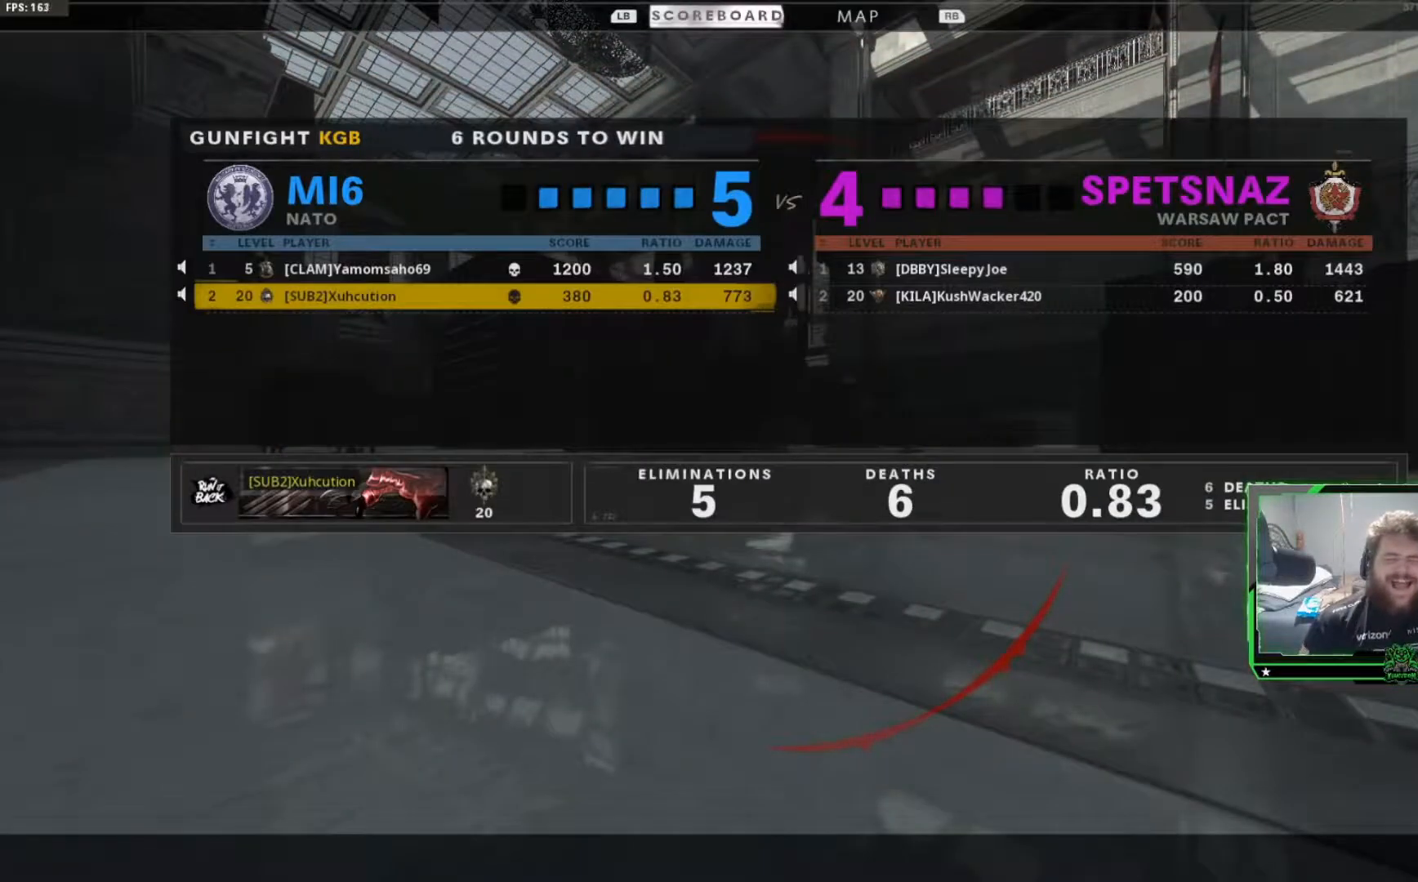
Gameplay with a controller (Xbox layout); each line is a JSON object with the inputs held at the frame after it. "events" lists button and stick changes between this image and that frame as [ms after this image, input, new state], when the widget could be followed in between.
{"buttons": ["SELECT"], "left_stick": "center", "right_stick": "center"}
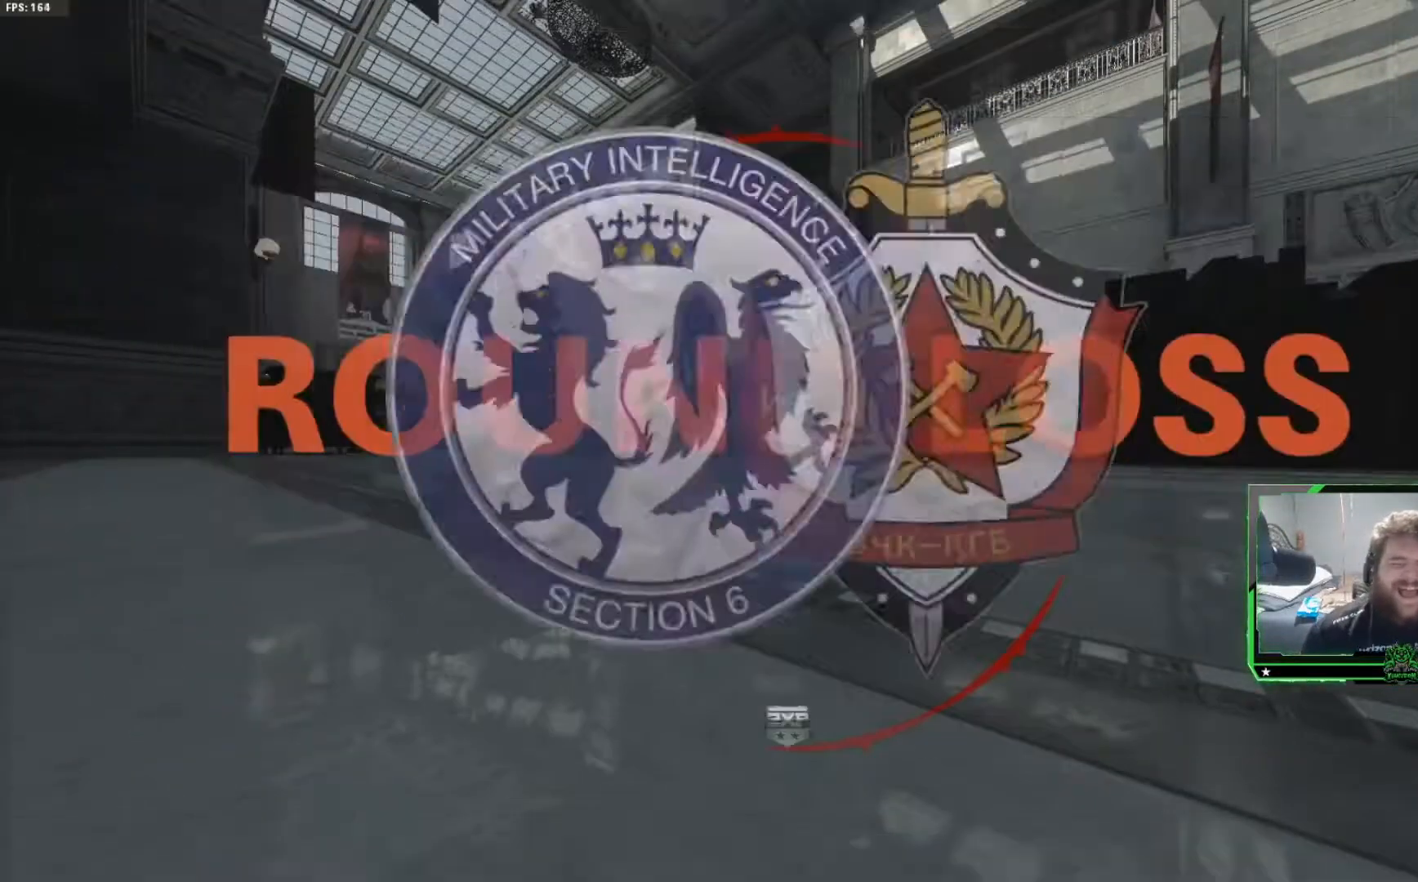
{"buttons": ["SELECT"], "left_stick": "center", "right_stick": "center", "events": [[100, "SELECT", "up"], [200, "SELECT", "down"], [350, "SELECT", "up"], [417, "SELECT", "down"]]}
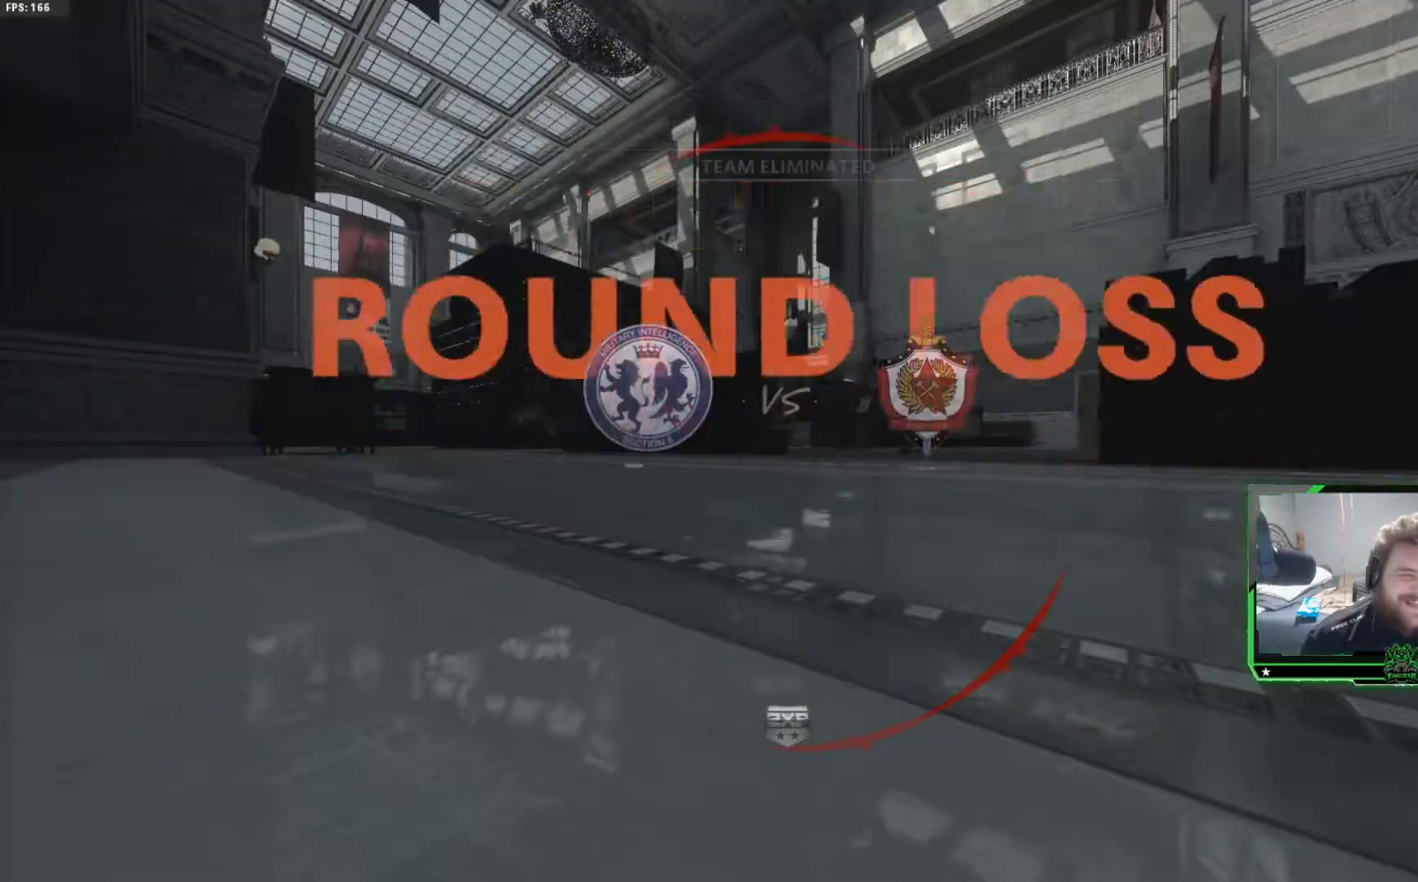
{"buttons": [], "left_stick": "center", "right_stick": "center", "events": [[51, "SELECT", "up"], [134, "SELECT", "down"], [267, "SELECT", "up"]]}
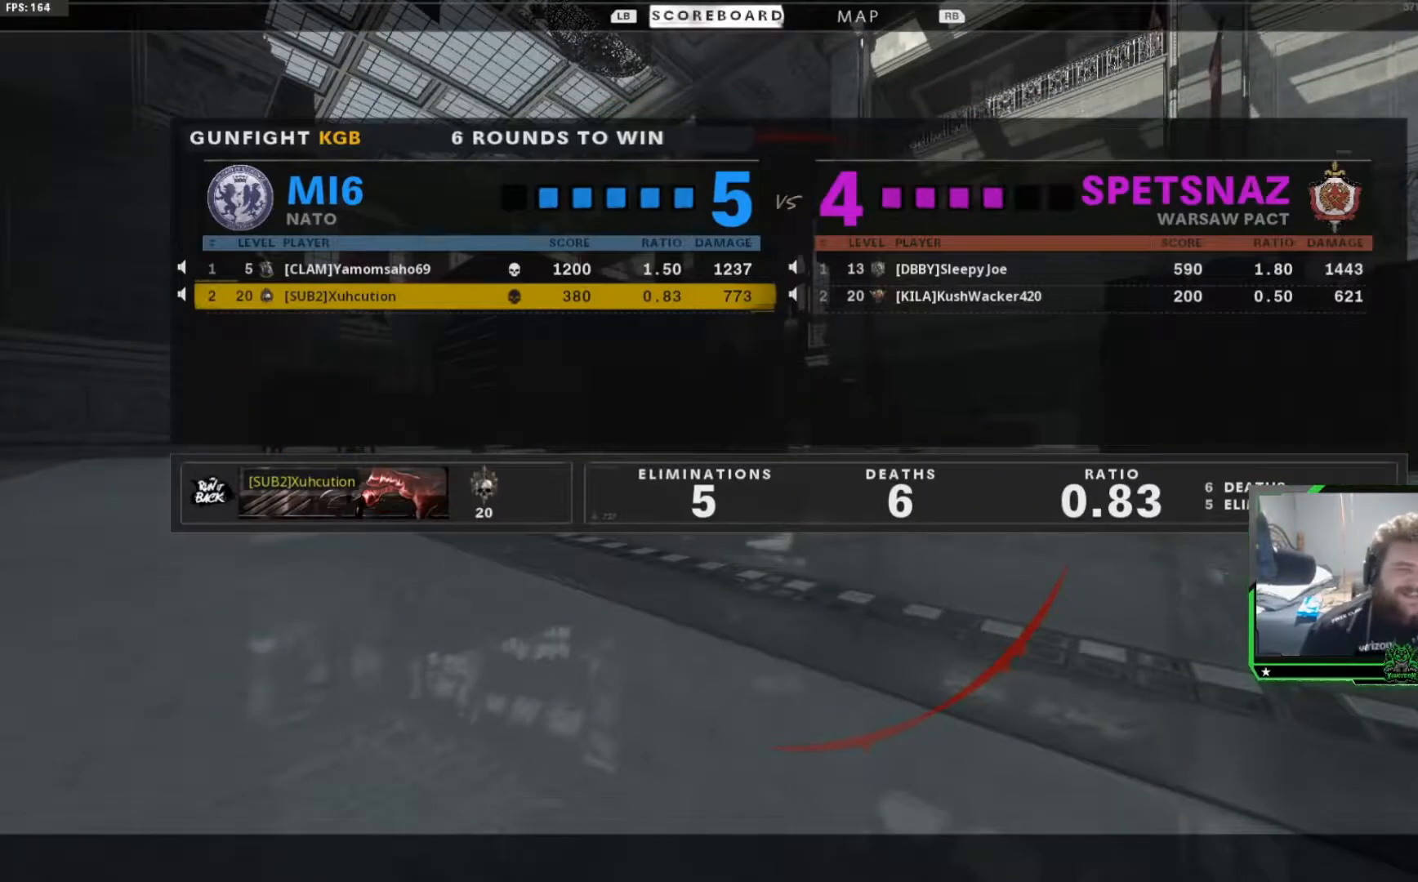
{"buttons": ["SELECT"], "left_stick": "center", "right_stick": "center", "events": [[50, "SELECT", "down"], [183, "SELECT", "up"], [267, "SELECT", "down"], [367, "SELECT", "up"], [500, "SELECT", "down"]]}